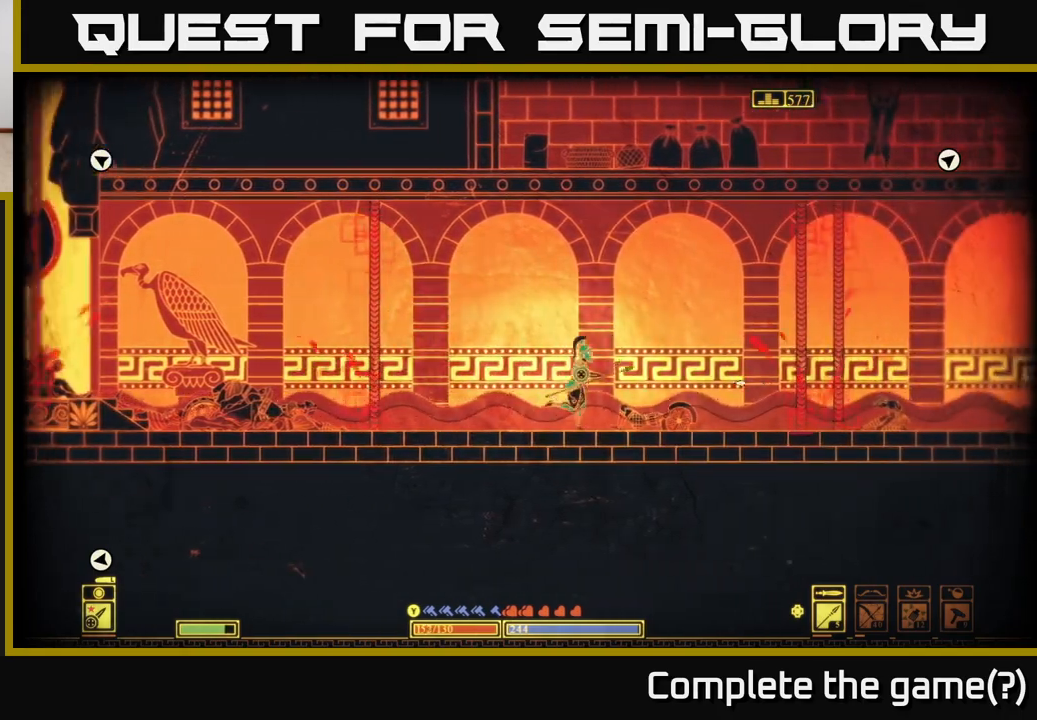
Gameplay with a controller (Xbox layout); each line is a JSON object with the inputs held at the frame after it. "events" lists button and stick changes between this image and that frame as [ms after this image, input, new state], when the widget could be followed in between.
{"buttons": [], "left_stick": "right", "right_stick": "center", "events": []}
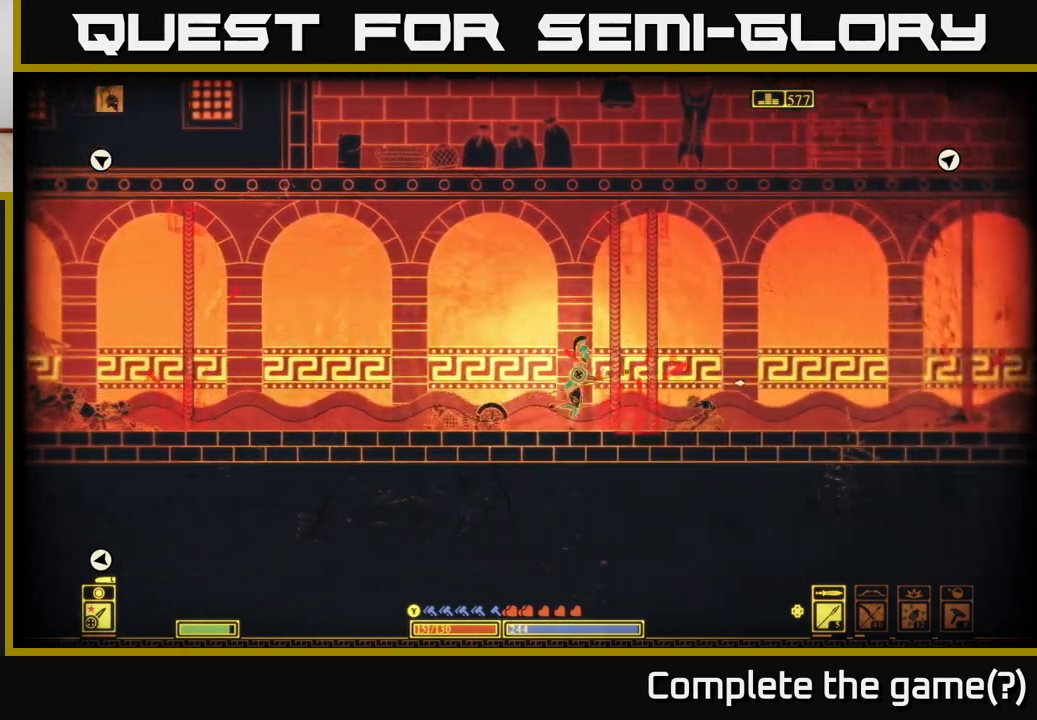
{"buttons": [], "left_stick": "right", "right_stick": "center", "events": []}
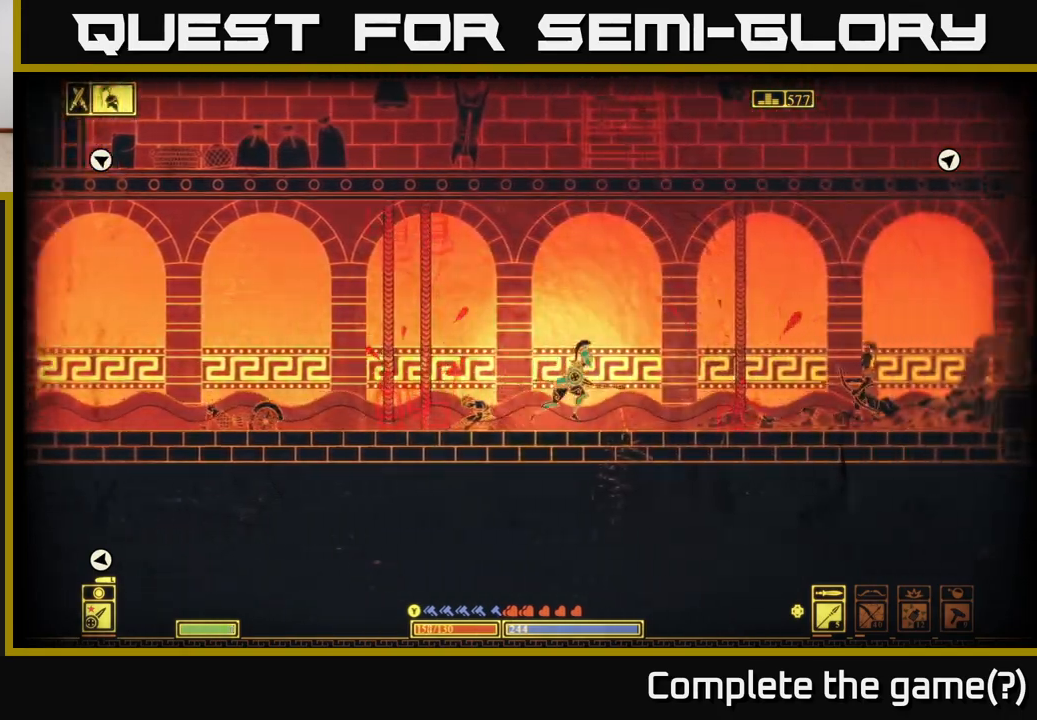
{"buttons": [], "left_stick": "center", "right_stick": "right", "events": [[350, "R2", "down"], [383, "left_stick", "center"], [433, "right_stick", "right"], [467, "R2", "up"]]}
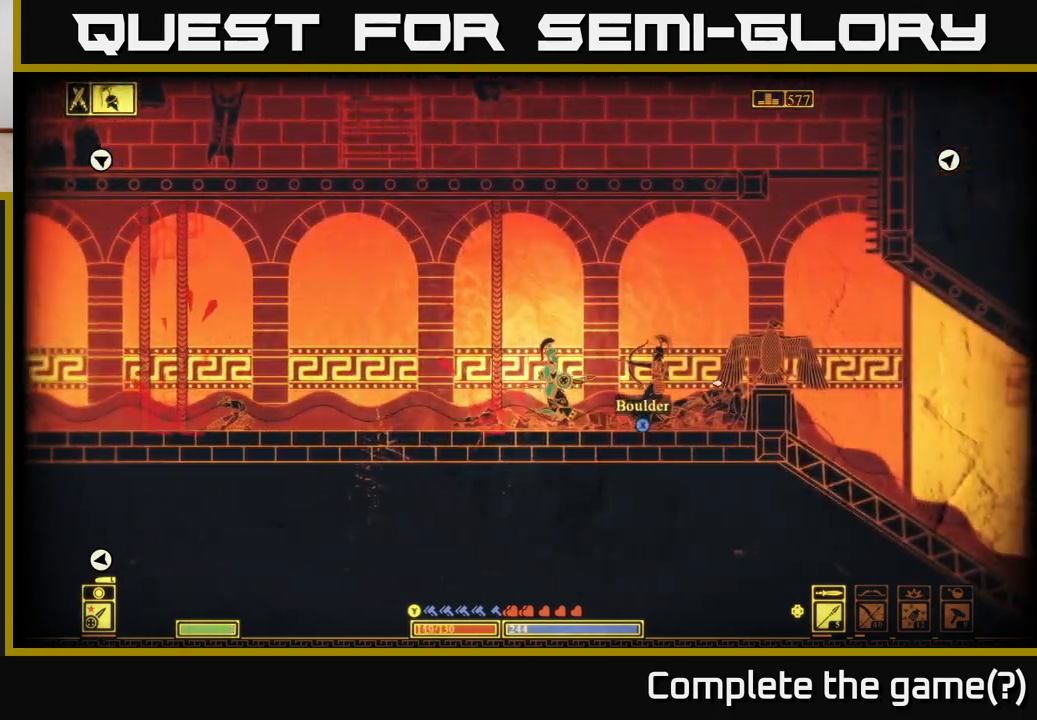
{"buttons": [], "left_stick": "left", "right_stick": "center", "events": [[117, "left_stick", "right"], [417, "left_stick", "left"], [483, "right_stick", "center"]]}
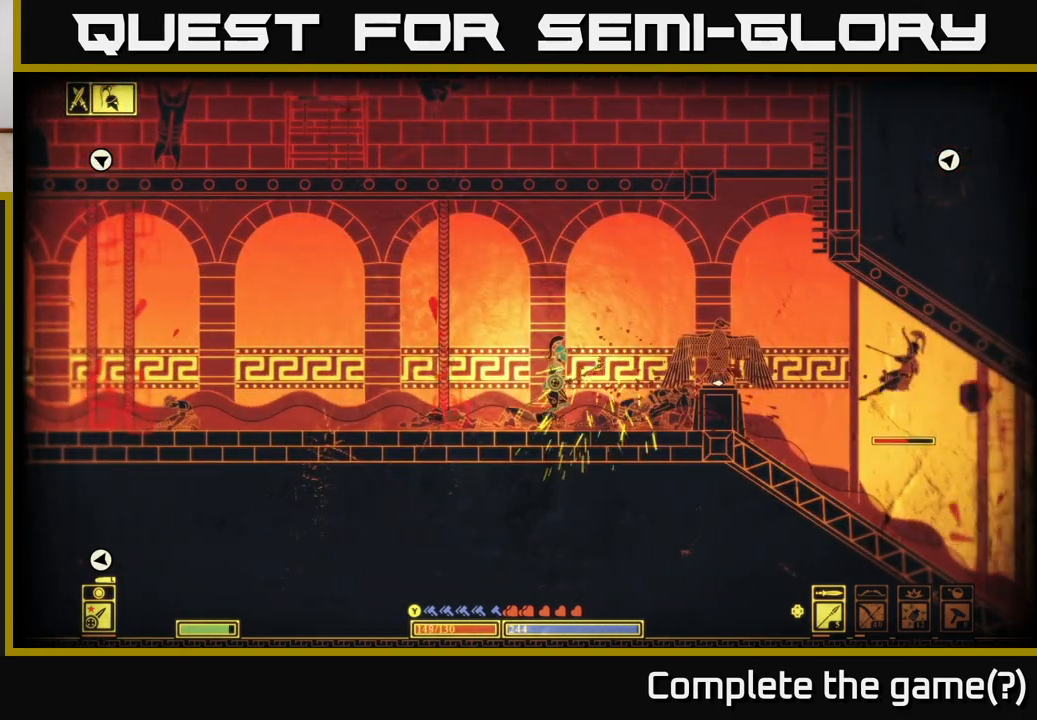
{"buttons": [], "left_stick": "right", "right_stick": "center", "events": [[333, "left_stick", "right"]]}
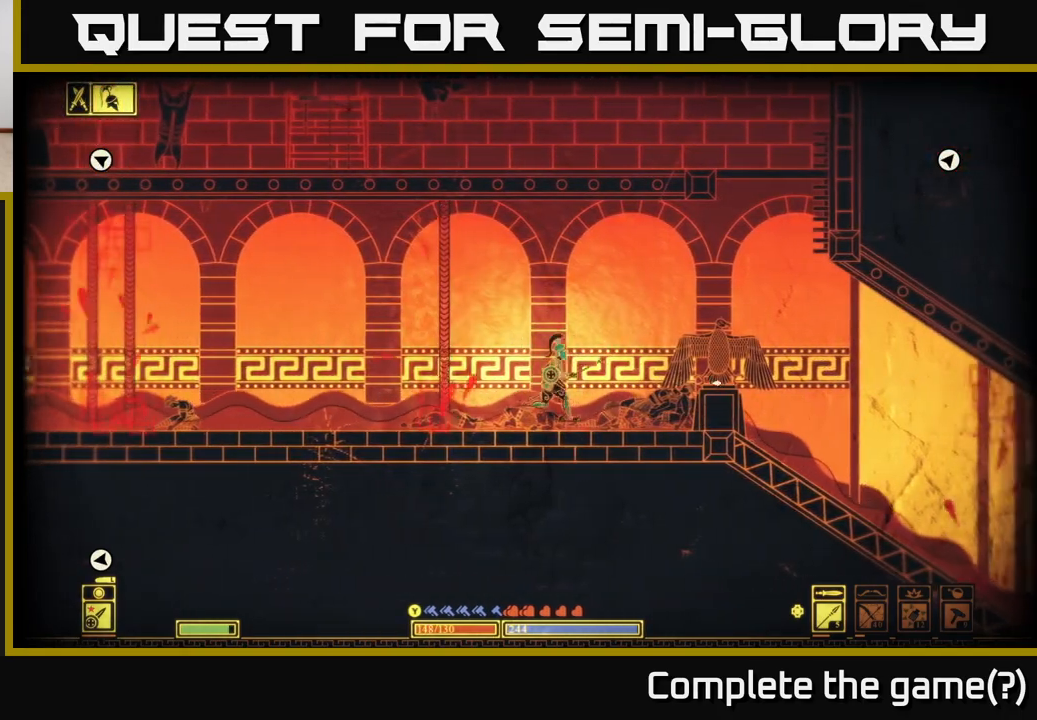
{"buttons": ["A"], "left_stick": "right", "right_stick": "center", "events": [[233, "A", "down"]]}
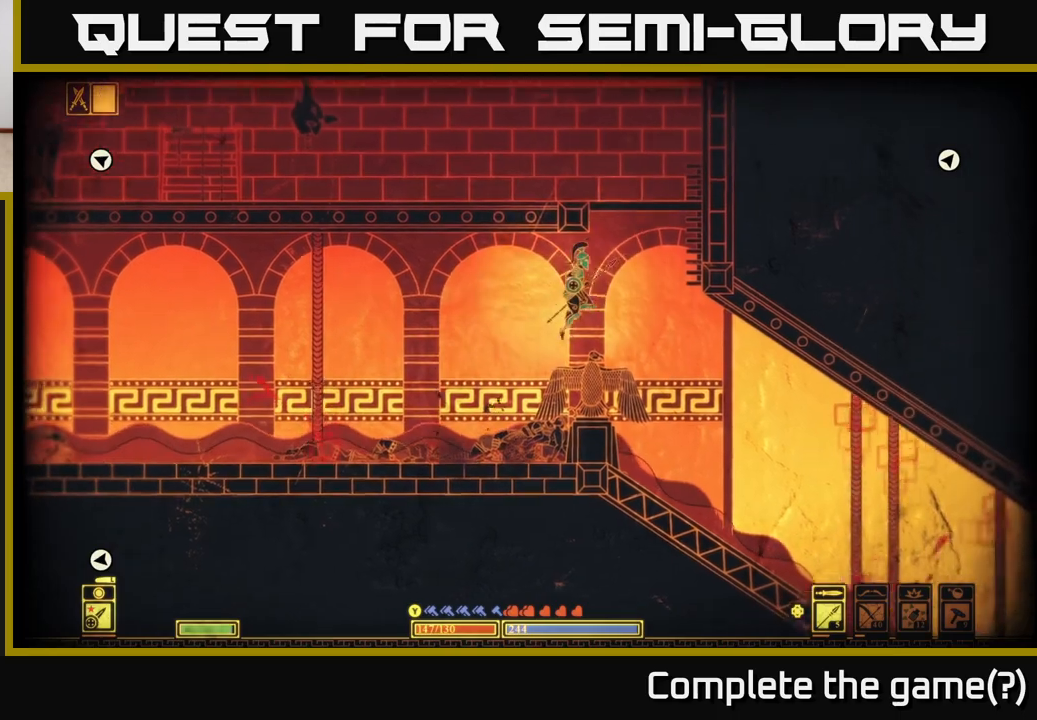
{"buttons": [], "left_stick": "center", "right_stick": "center", "events": [[100, "left_stick", "left"], [133, "A", "up"], [250, "left_stick", "right"], [333, "left_stick", "center"]]}
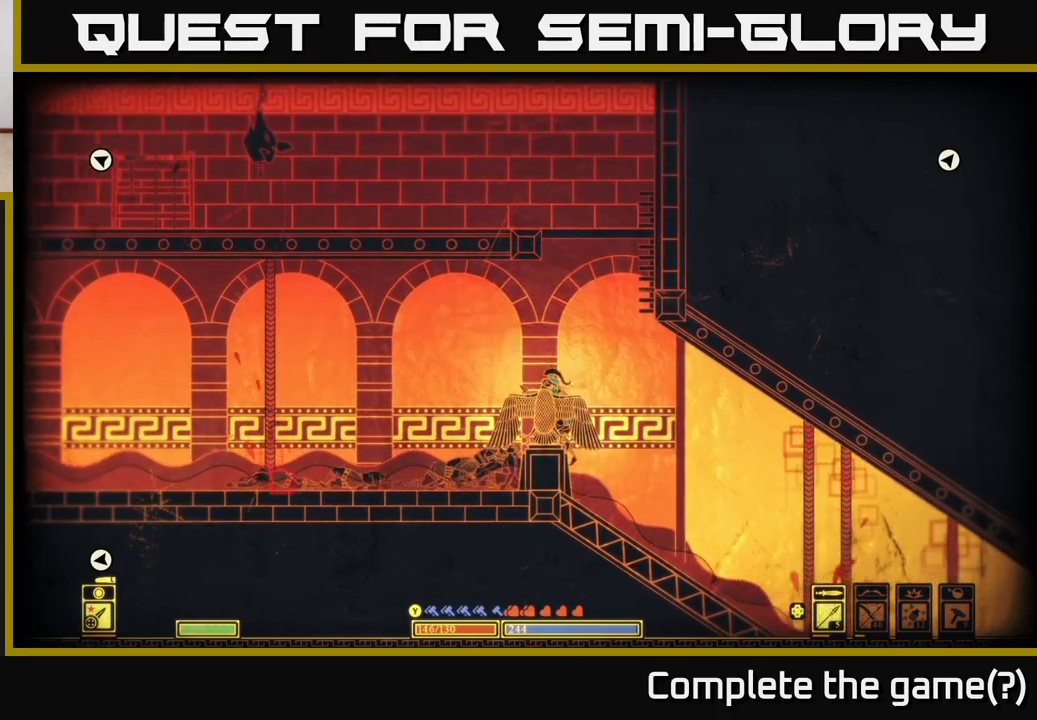
{"buttons": ["A"], "left_stick": "right", "right_stick": "center", "events": [[33, "left_stick", "left"], [117, "A", "down"], [167, "left_stick", "right"]]}
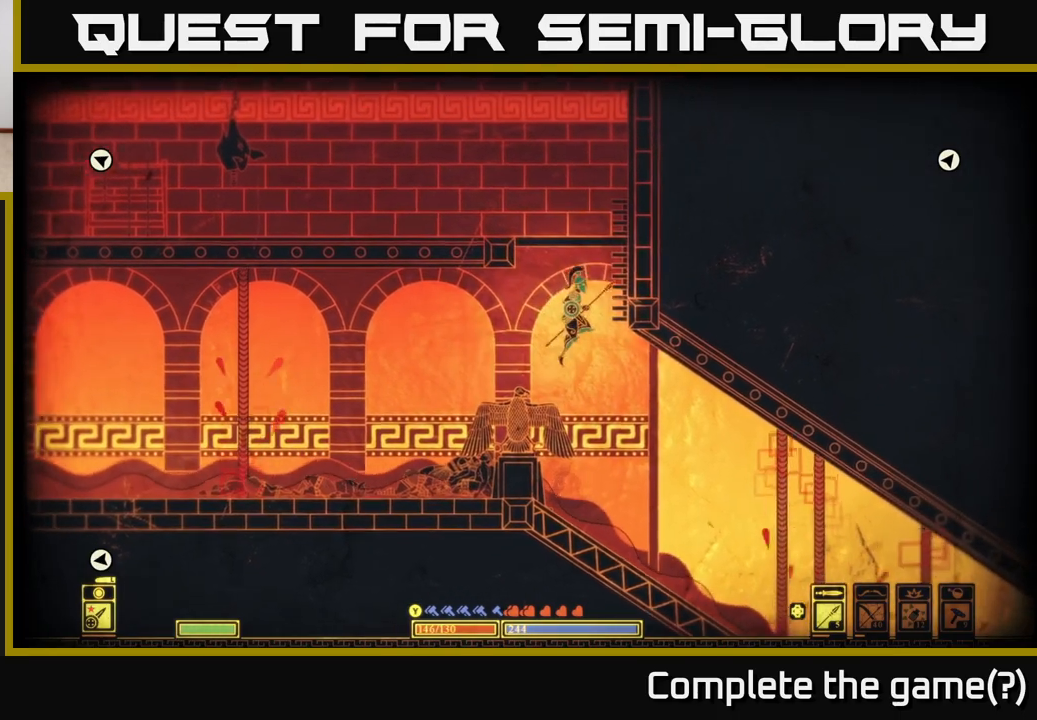
{"buttons": [], "left_stick": "right", "right_stick": "center", "events": [[117, "A", "up"], [217, "A", "down"], [433, "A", "up"]]}
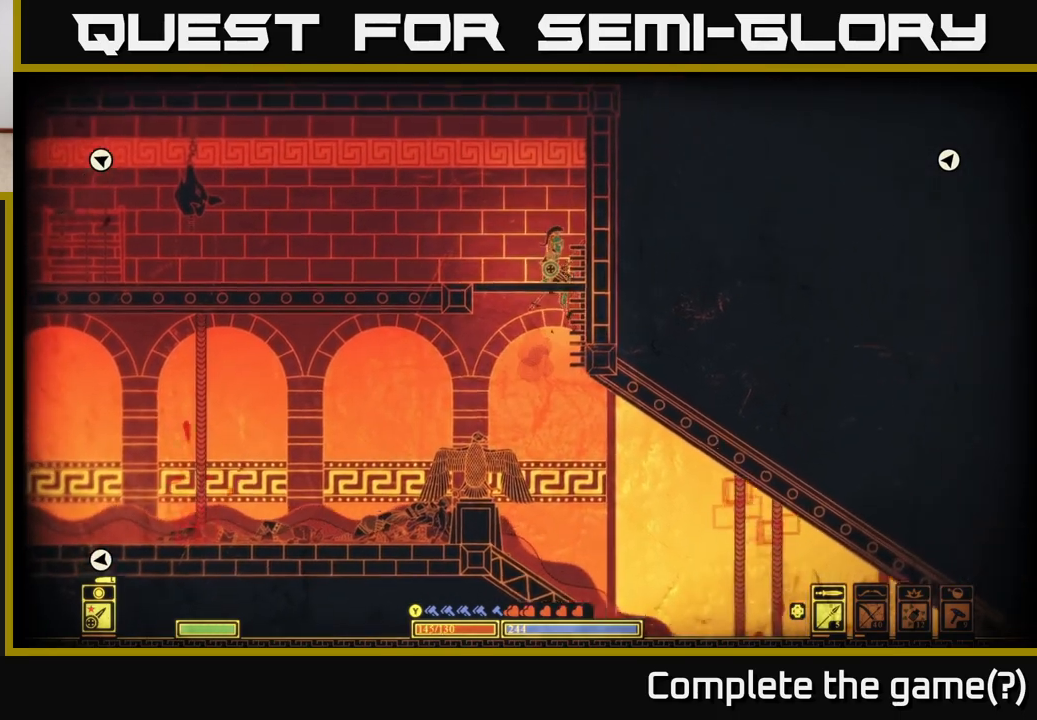
{"buttons": [], "left_stick": "left", "right_stick": "center", "events": [[67, "A", "down"], [133, "left_stick", "left"], [267, "A", "up"]]}
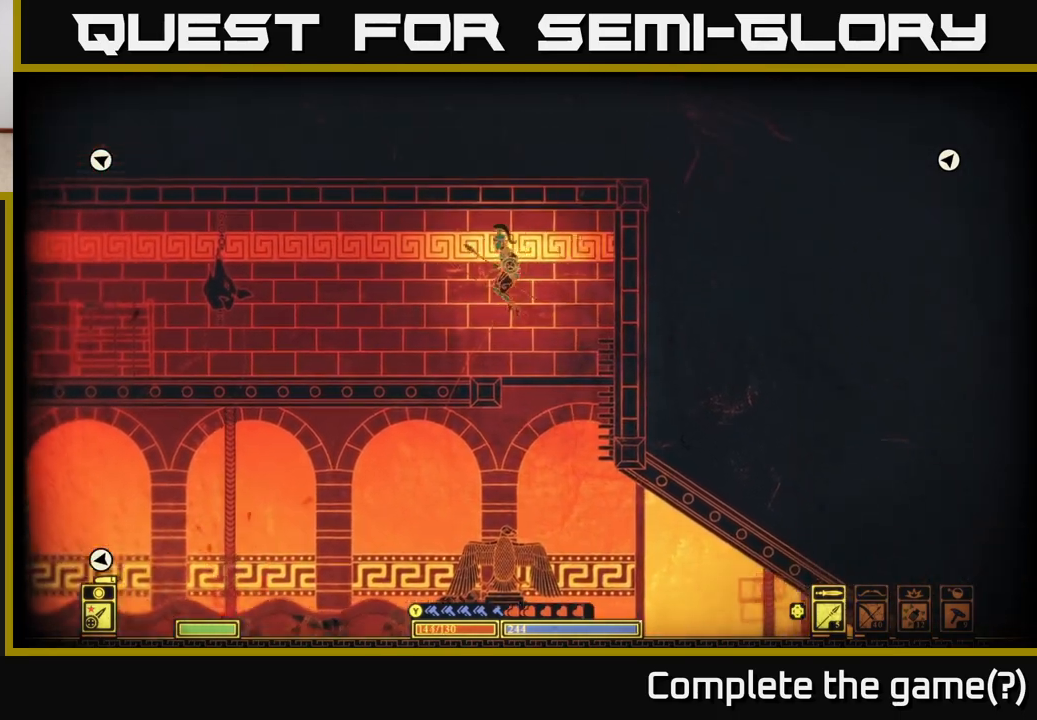
{"buttons": [], "left_stick": "left", "right_stick": "left", "events": [[100, "right_stick", "left"]]}
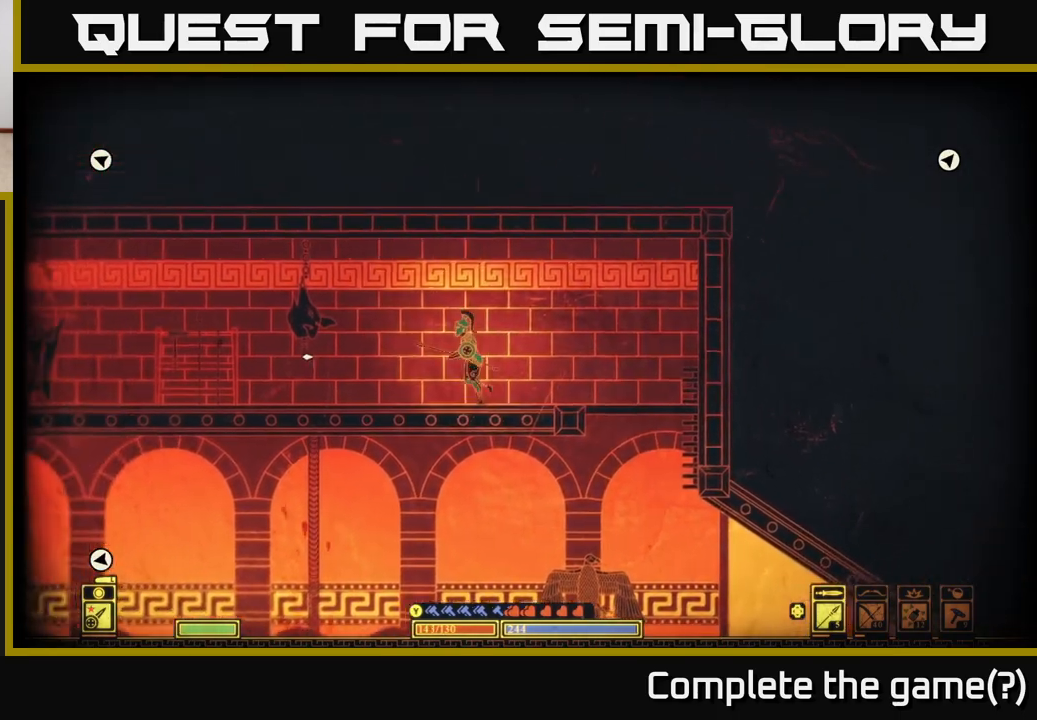
{"buttons": [], "left_stick": "left", "right_stick": "up-left", "events": [[217, "R2", "down"], [217, "right_stick", "up-left"], [317, "R2", "up"], [350, "left_stick", "center"], [467, "left_stick", "left"]]}
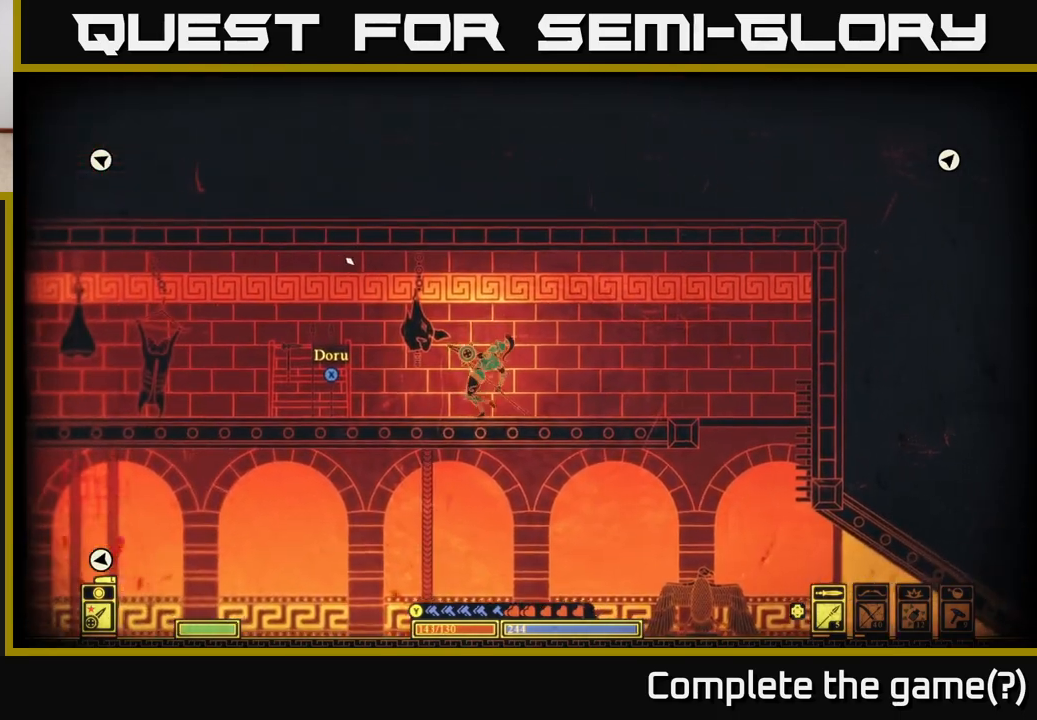
{"buttons": [], "left_stick": "left", "right_stick": "center", "events": [[217, "right_stick", "left"], [417, "right_stick", "center"]]}
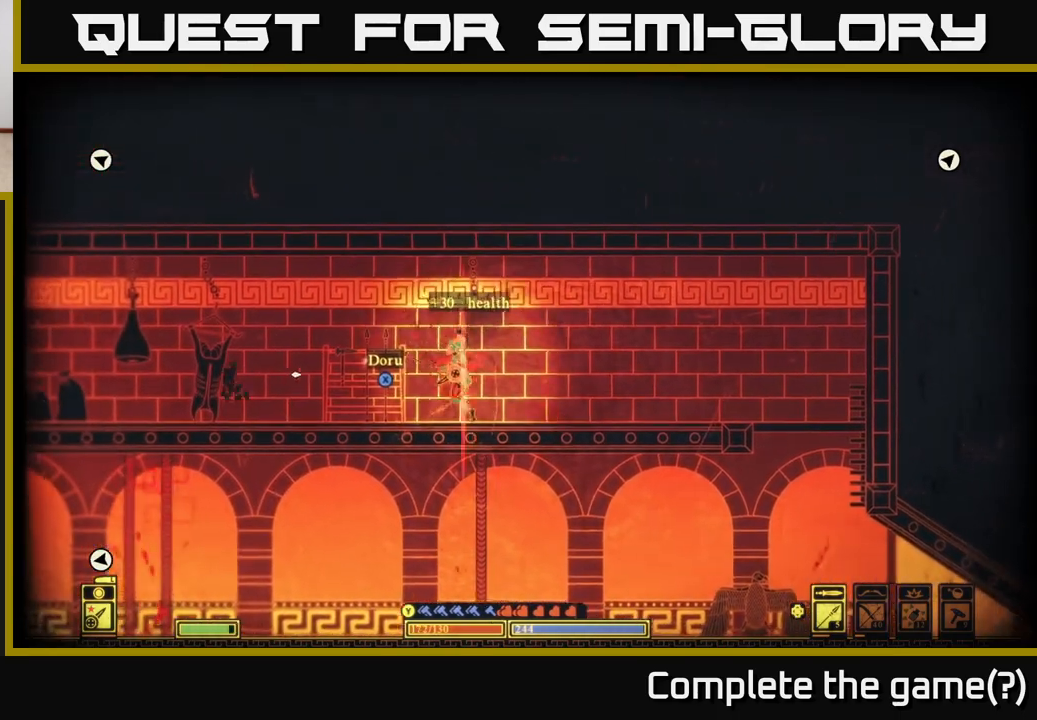
{"buttons": ["X"], "left_stick": "center", "right_stick": "center", "events": [[50, "X", "down"], [133, "left_stick", "center"]]}
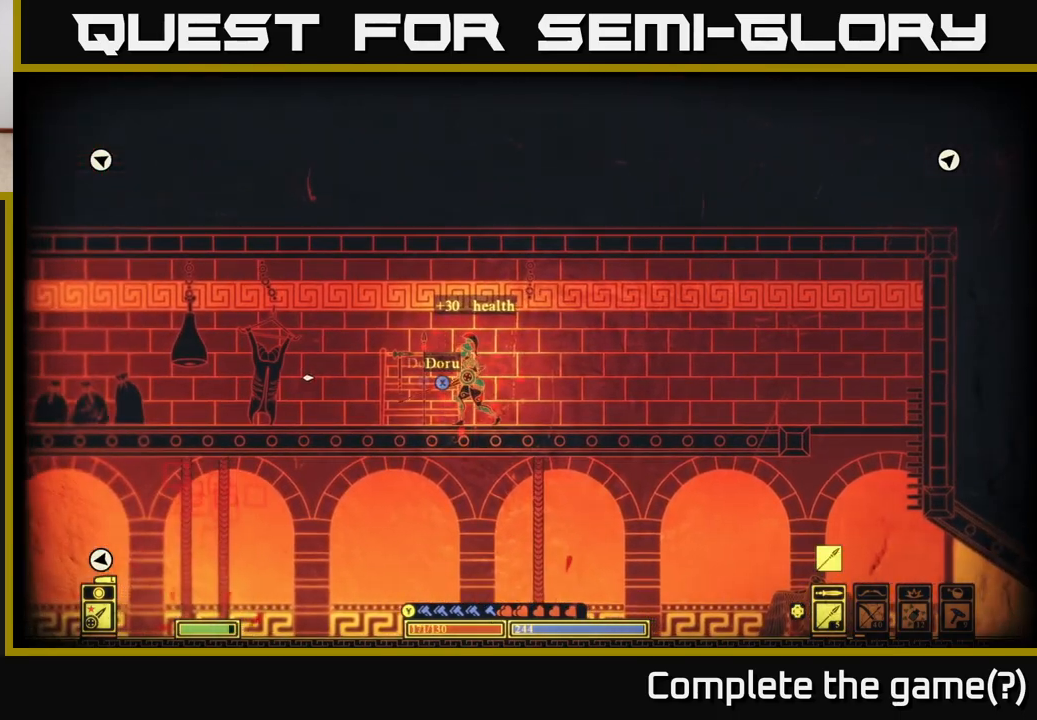
{"buttons": ["X"], "left_stick": "center", "right_stick": "center", "events": [[200, "left_stick", "left"], [283, "X", "up"], [400, "X", "down"], [433, "left_stick", "center"]]}
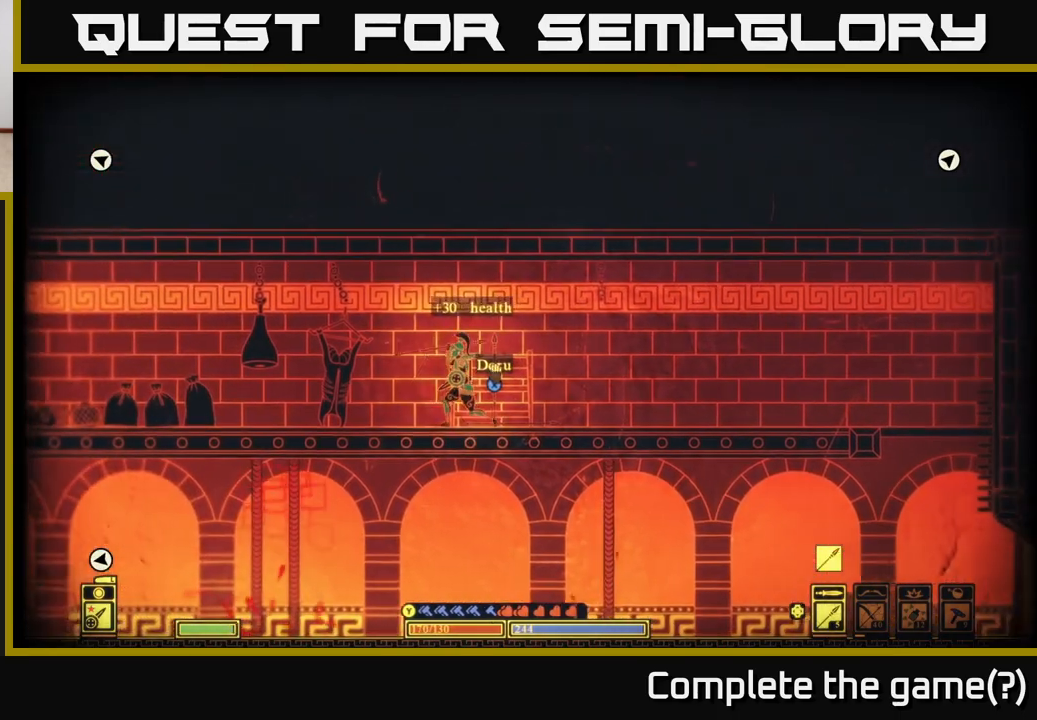
{"buttons": ["X"], "left_stick": "left", "right_stick": "center", "events": [[500, "left_stick", "left"]]}
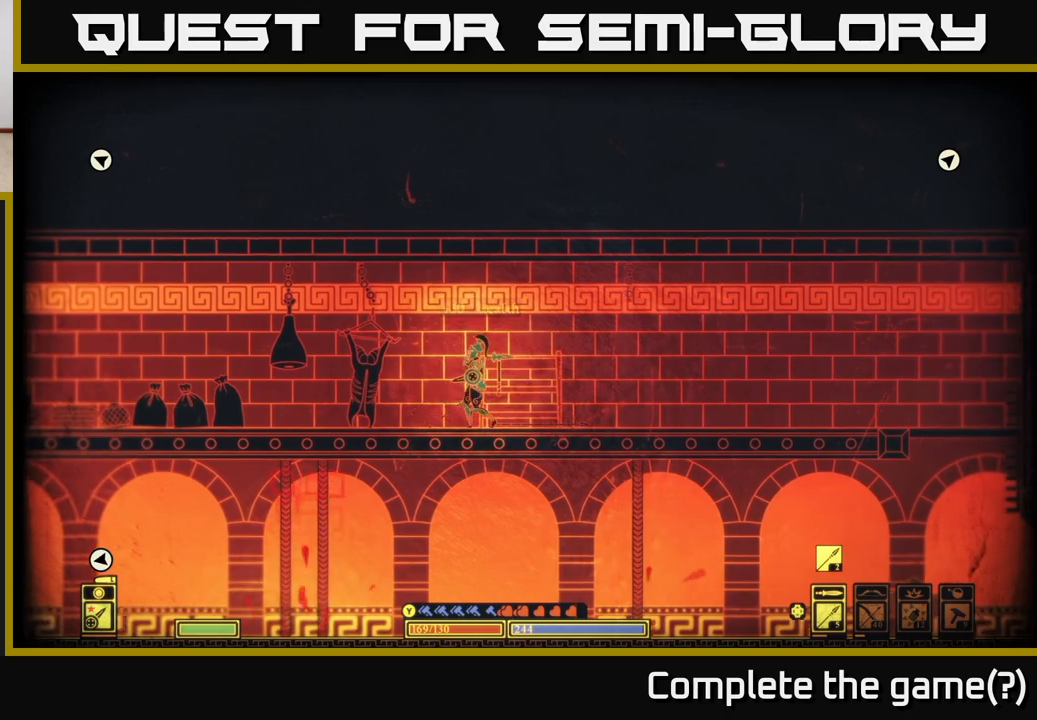
{"buttons": [], "left_stick": "left", "right_stick": "center", "events": [[133, "X", "up"]]}
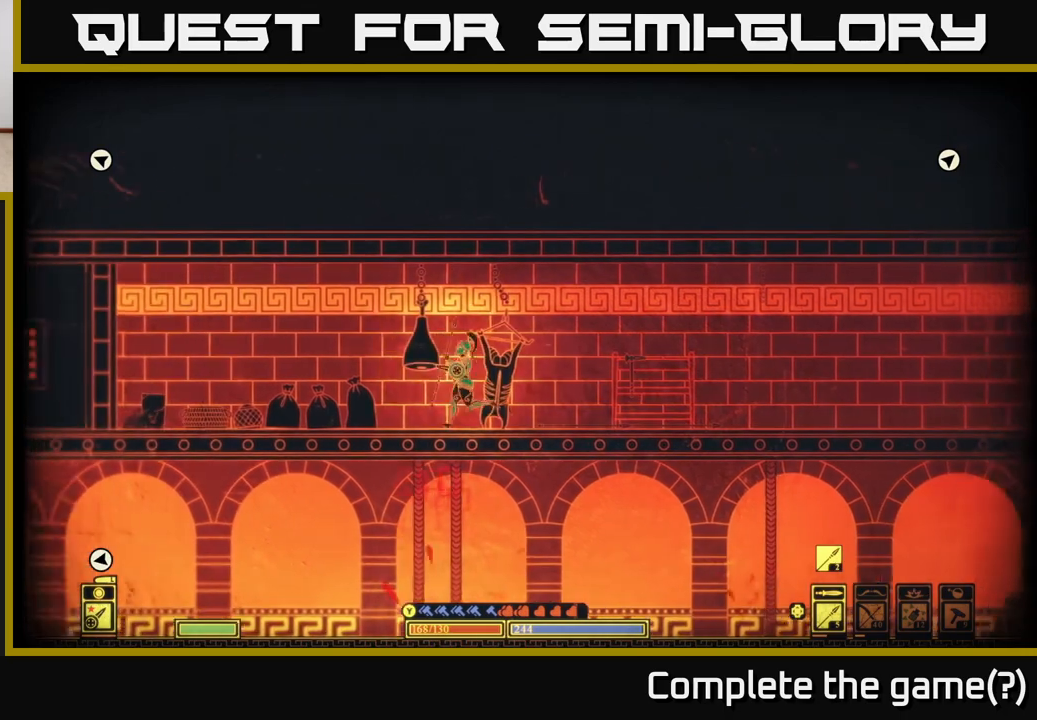
{"buttons": [], "left_stick": "left", "right_stick": "down-left", "events": [[33, "right_stick", "down-left"], [100, "R2", "down"], [167, "left_stick", "center"], [217, "R2", "up"], [333, "left_stick", "left"]]}
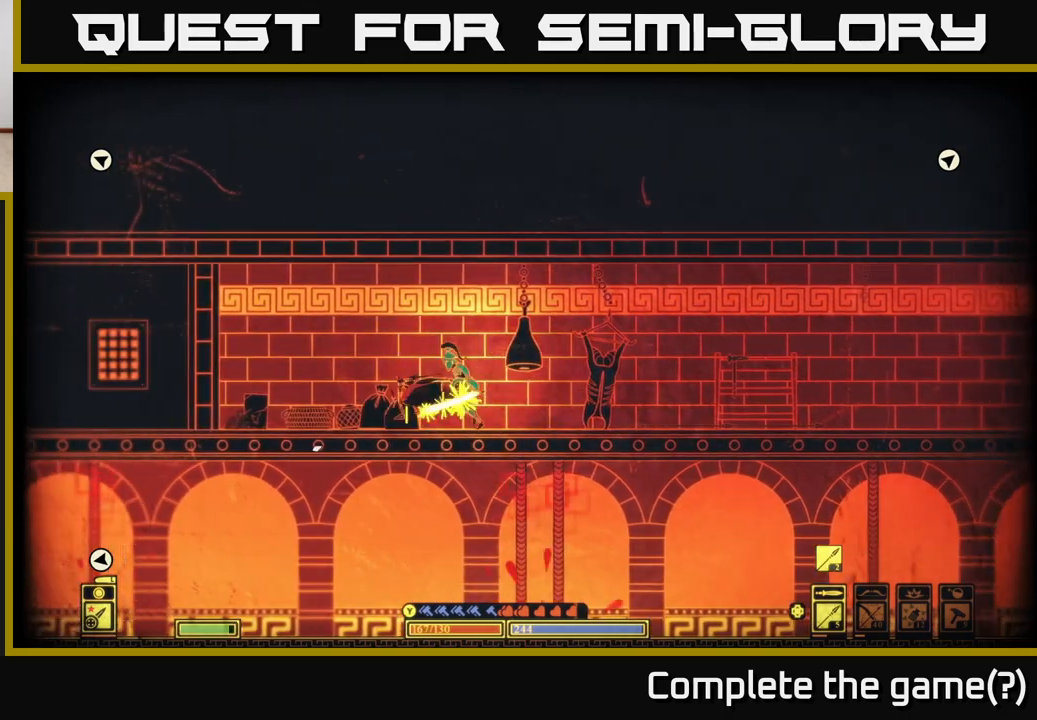
{"buttons": [], "left_stick": "left", "right_stick": "center", "events": [[383, "left_stick", "center"], [500, "left_stick", "left"], [500, "right_stick", "center"]]}
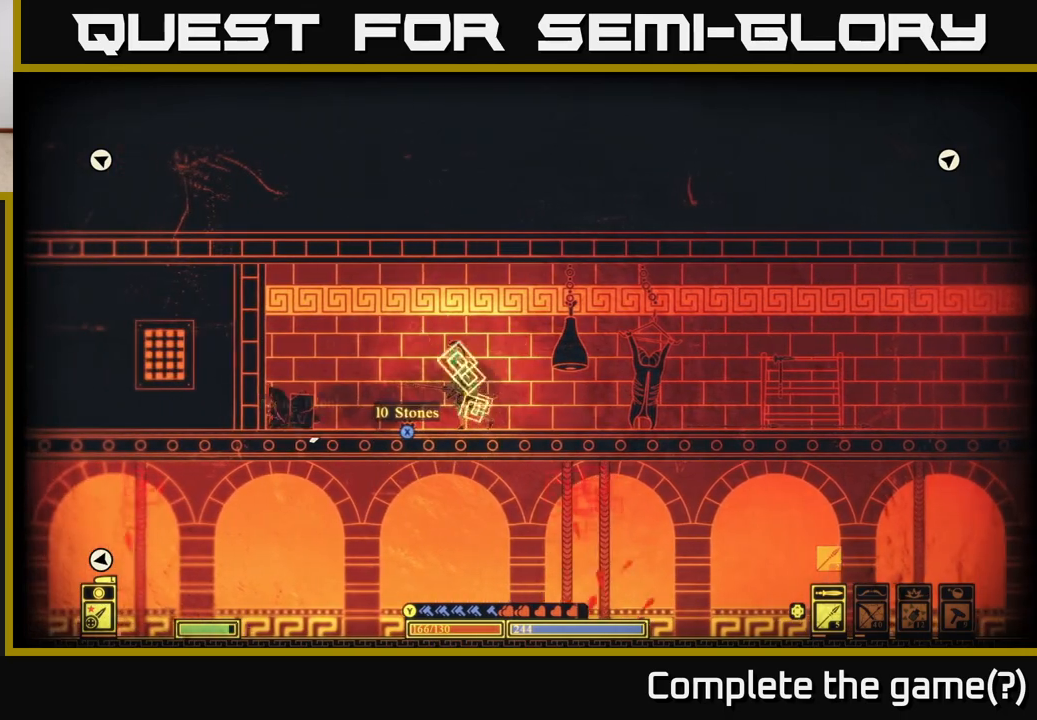
{"buttons": ["X"], "left_stick": "center", "right_stick": "center", "events": [[133, "X", "down"], [233, "X", "up"], [300, "X", "down"], [383, "left_stick", "center"]]}
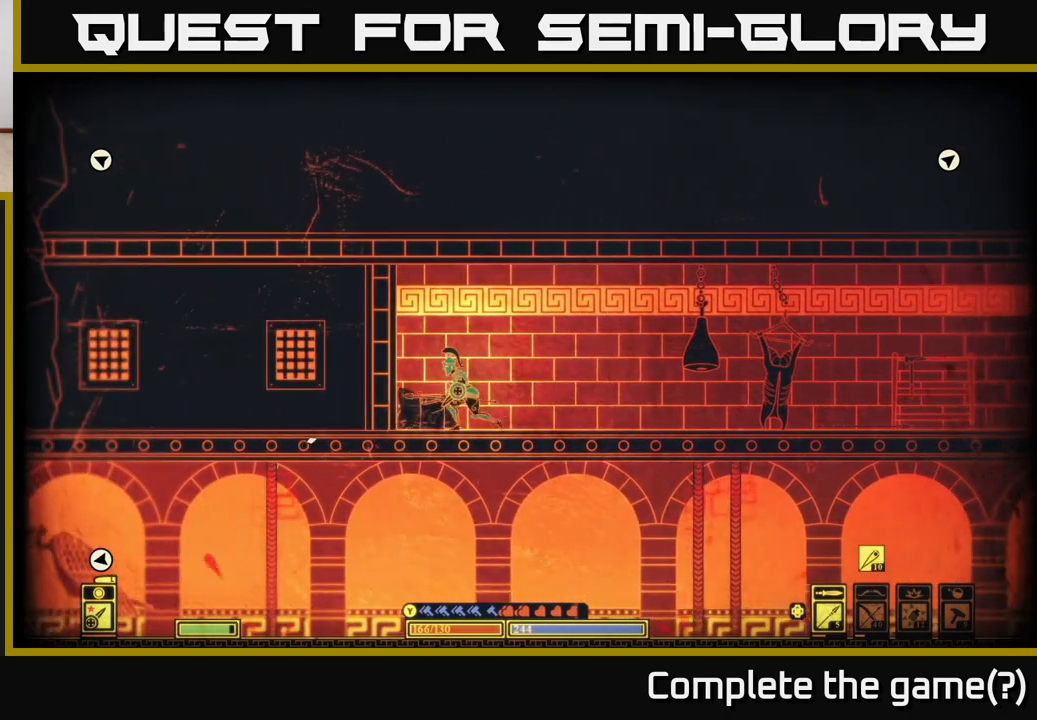
{"buttons": ["X"], "left_stick": "center", "right_stick": "center", "events": [[100, "X", "up"], [133, "left_stick", "left"], [383, "left_stick", "center"], [417, "X", "down"]]}
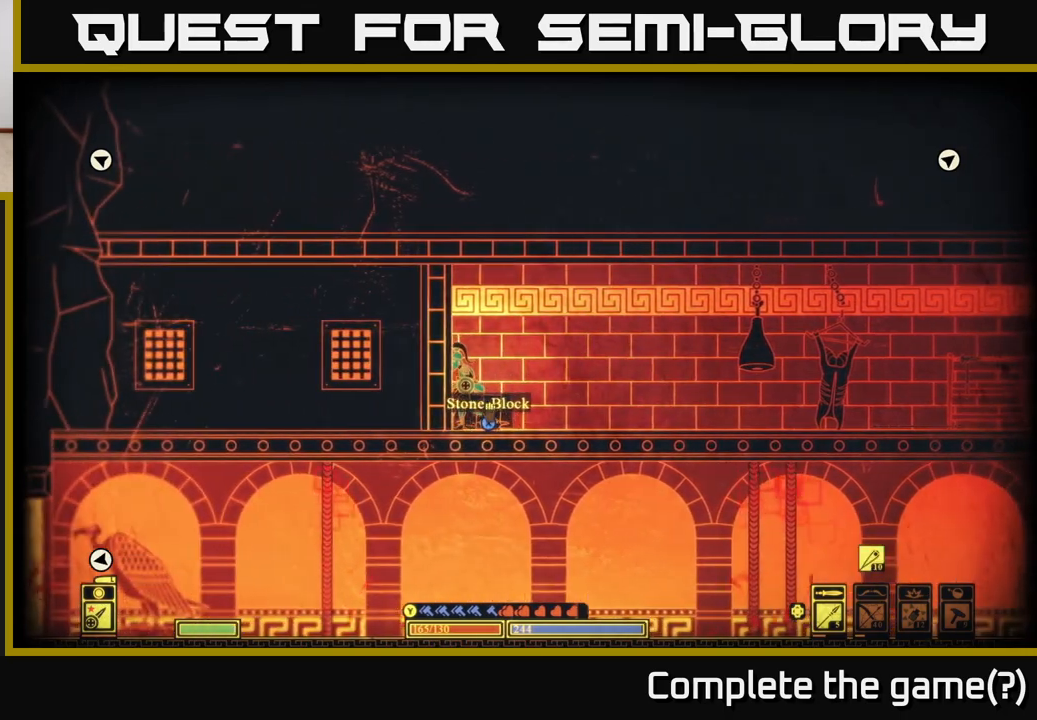
{"buttons": ["X"], "left_stick": "center", "right_stick": "center", "events": []}
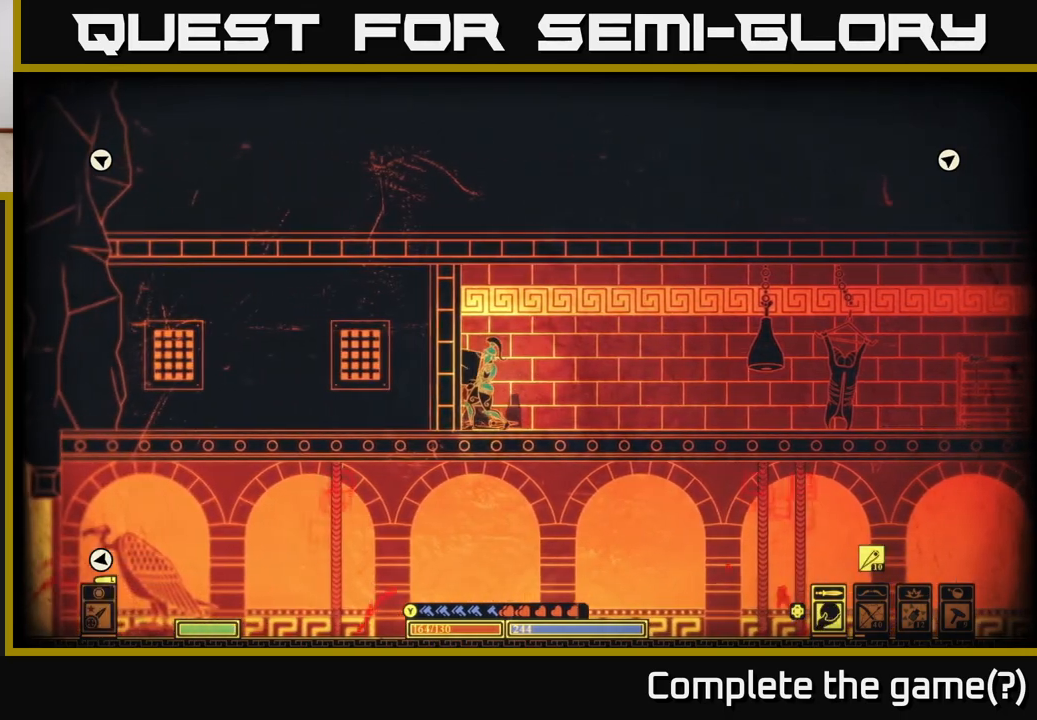
{"buttons": [], "left_stick": "right", "right_stick": "center", "events": [[83, "X", "up"], [133, "left_stick", "right"]]}
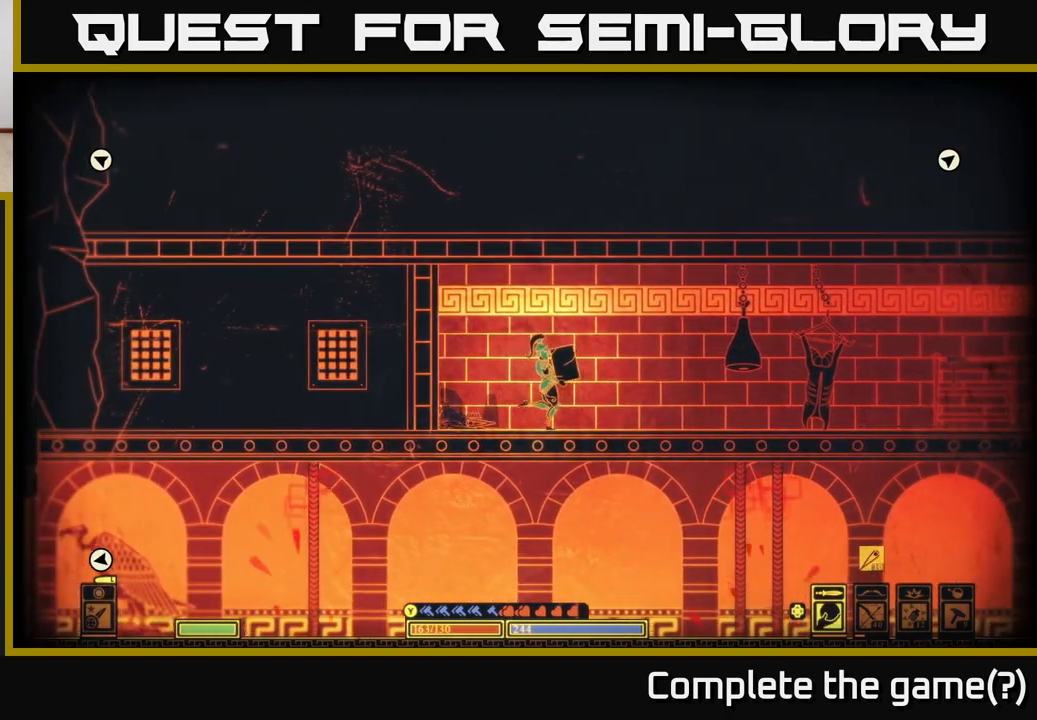
{"buttons": [], "left_stick": "right", "right_stick": "right", "events": [[283, "right_stick", "right"]]}
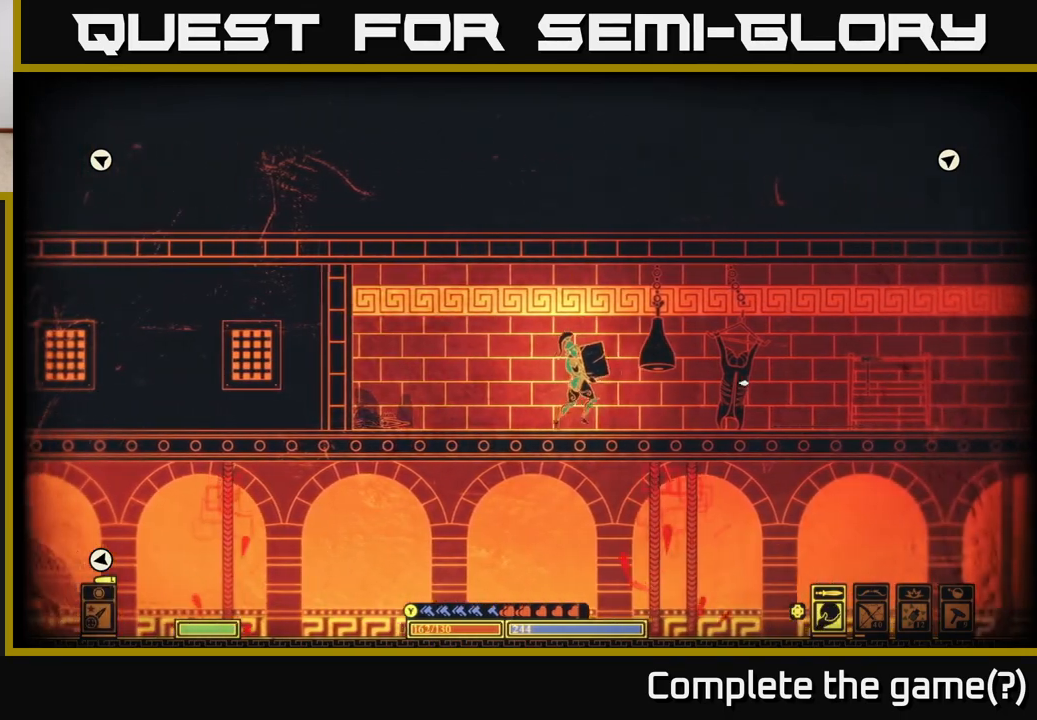
{"buttons": [], "left_stick": "right", "right_stick": "right", "events": []}
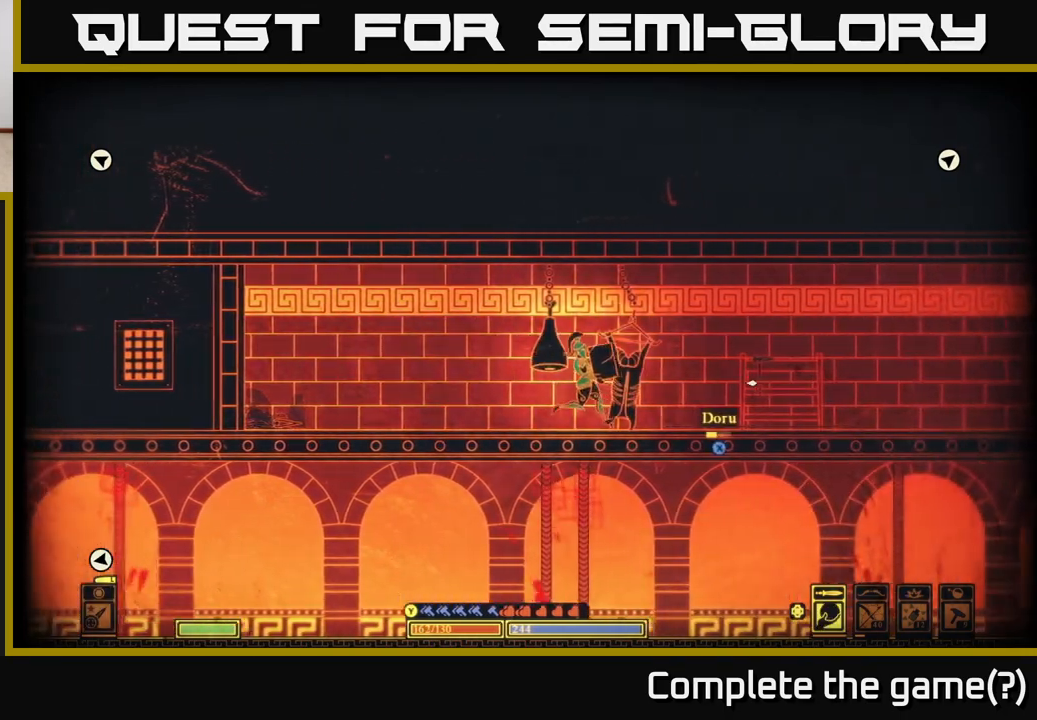
{"buttons": [], "left_stick": "right", "right_stick": "right", "events": []}
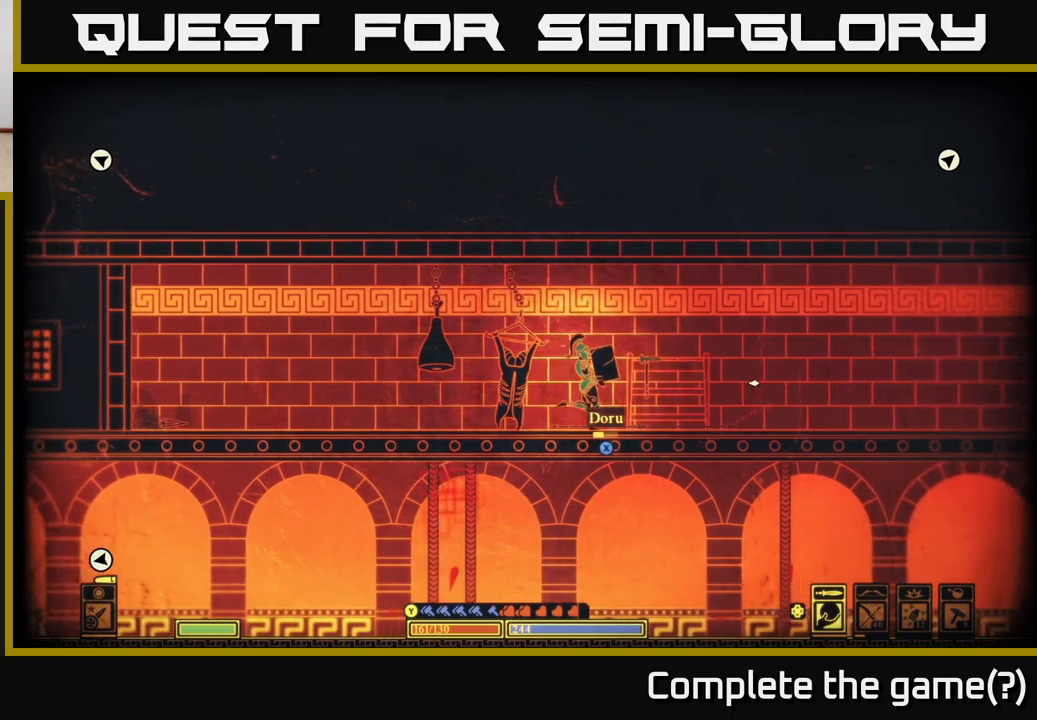
{"buttons": ["X"], "left_stick": "center", "right_stick": "center", "events": [[67, "right_stick", "center"], [150, "left_stick", "left"], [217, "X", "down"], [250, "left_stick", "center"]]}
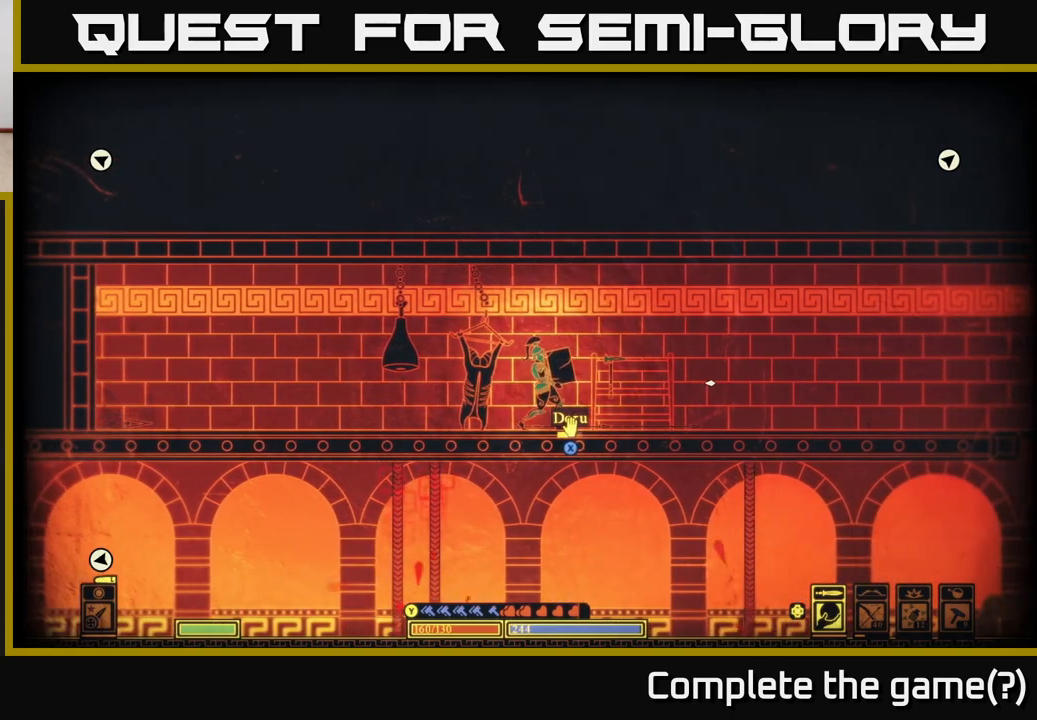
{"buttons": [], "left_stick": "right", "right_stick": "center", "events": [[217, "left_stick", "right"], [383, "X", "up"]]}